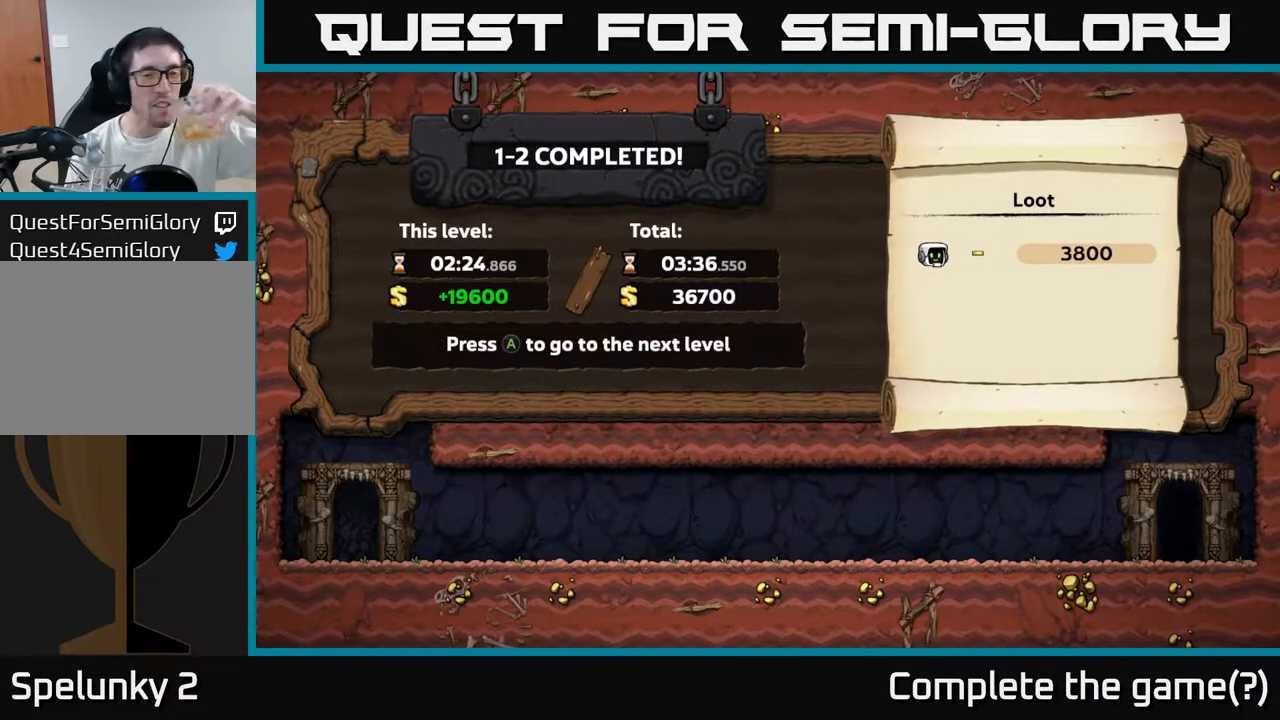
Gameplay with a controller (Xbox layout); each line is a JSON object with the inputs held at the frame after it (dt_ms = milliseconds from this image to that frame). "events" lists button and stick changes between this image and that frame as [ms after this image, input, new state], when the widget could be followed in between. Not read: right_stick.
{"dt_ms": 500, "buttons": [], "left_stick": "center", "events": [[167, "A", "down"], [283, "A", "up"]]}
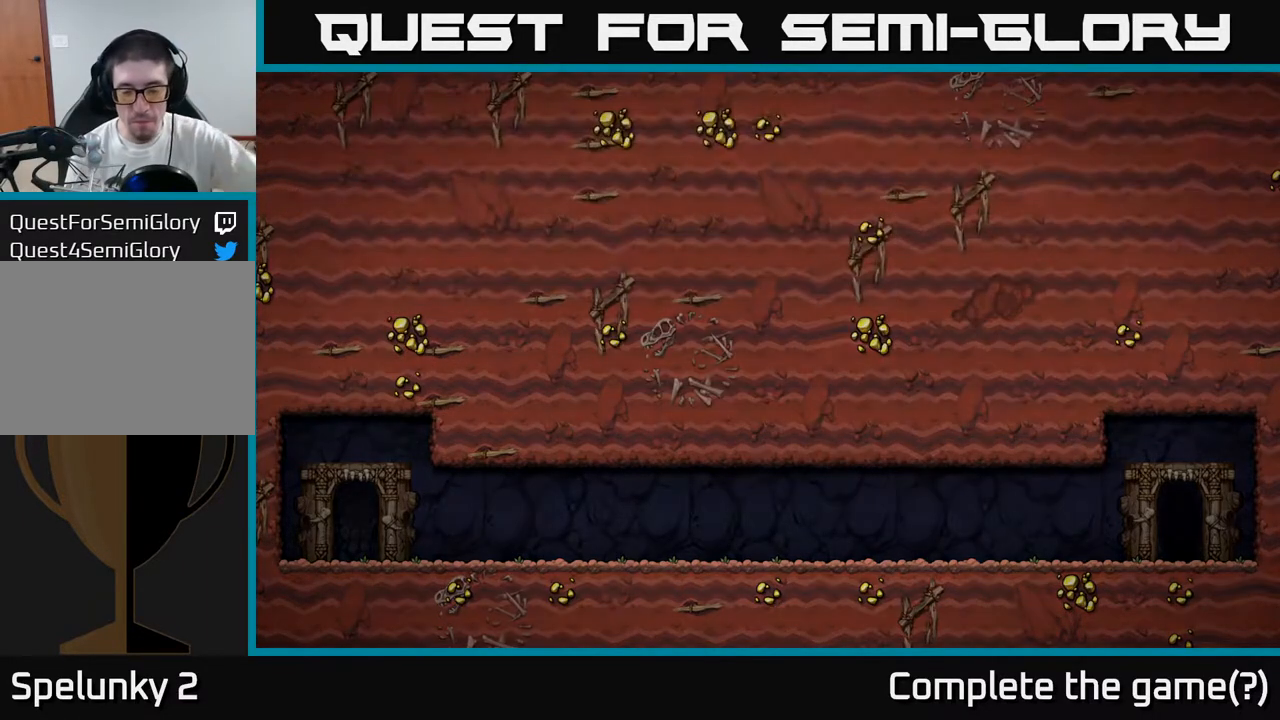
{"dt_ms": 500, "buttons": [], "left_stick": "center", "events": []}
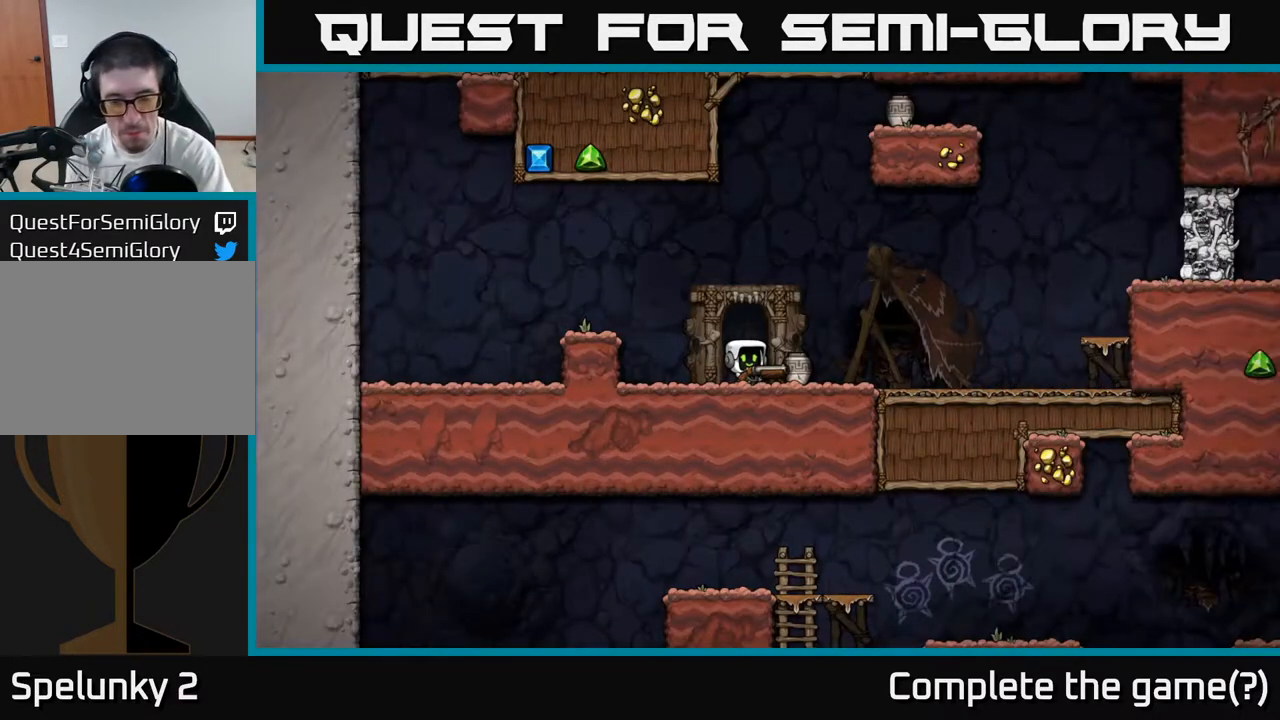
{"dt_ms": 500, "buttons": [], "left_stick": "center", "events": []}
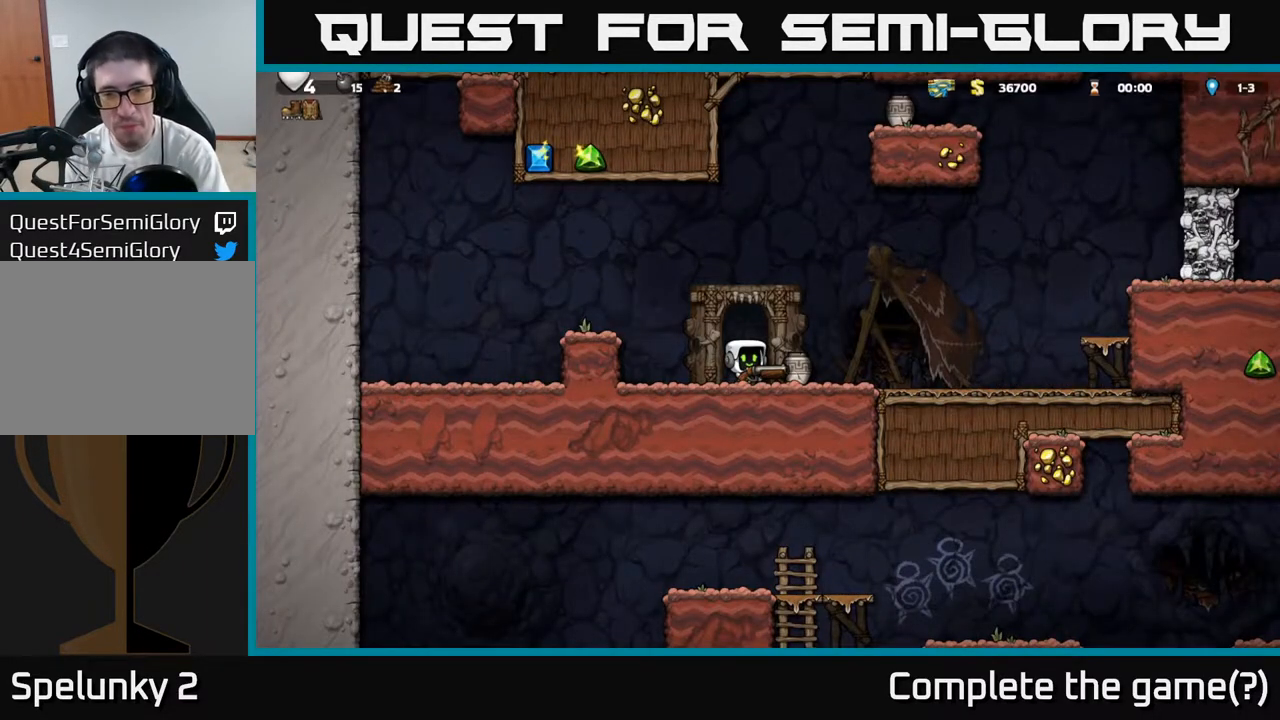
{"dt_ms": 500, "buttons": [], "left_stick": "center", "events": [[17, "X", "down"], [150, "X", "up"]]}
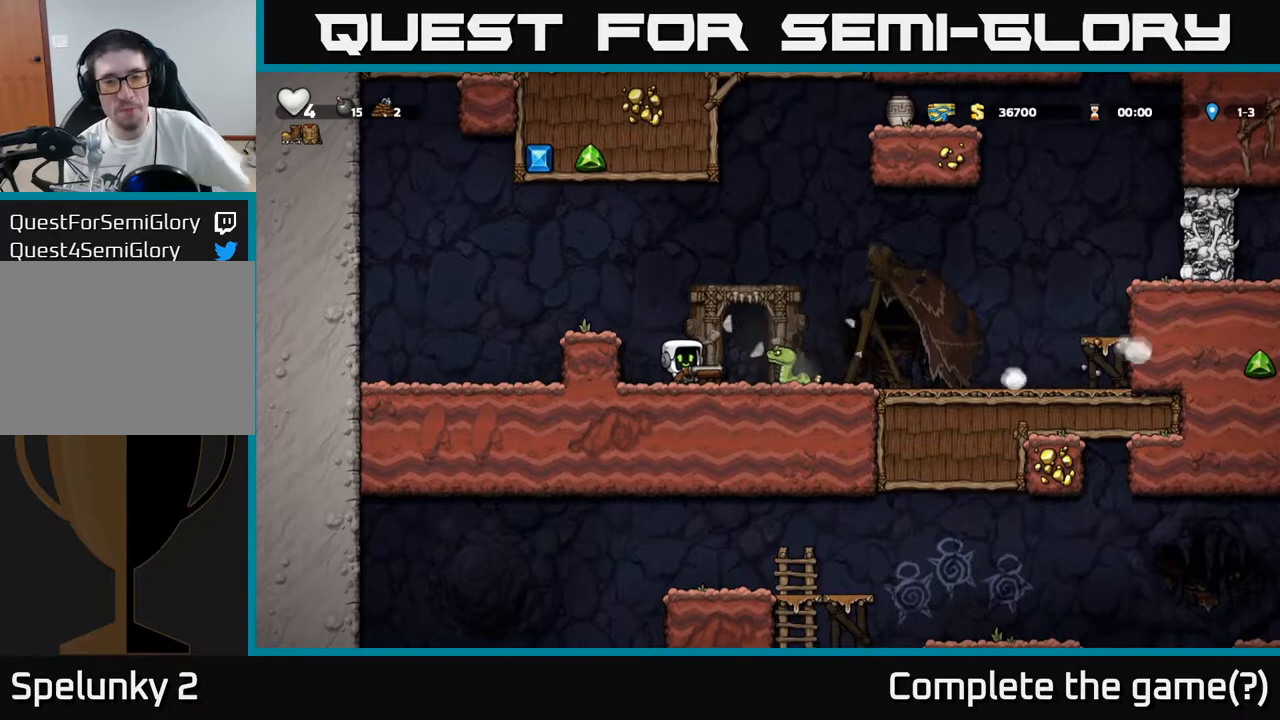
{"dt_ms": 500, "buttons": [], "left_stick": "center", "events": [[167, "X", "down"], [267, "X", "up"], [367, "X", "down"], [467, "X", "up"]]}
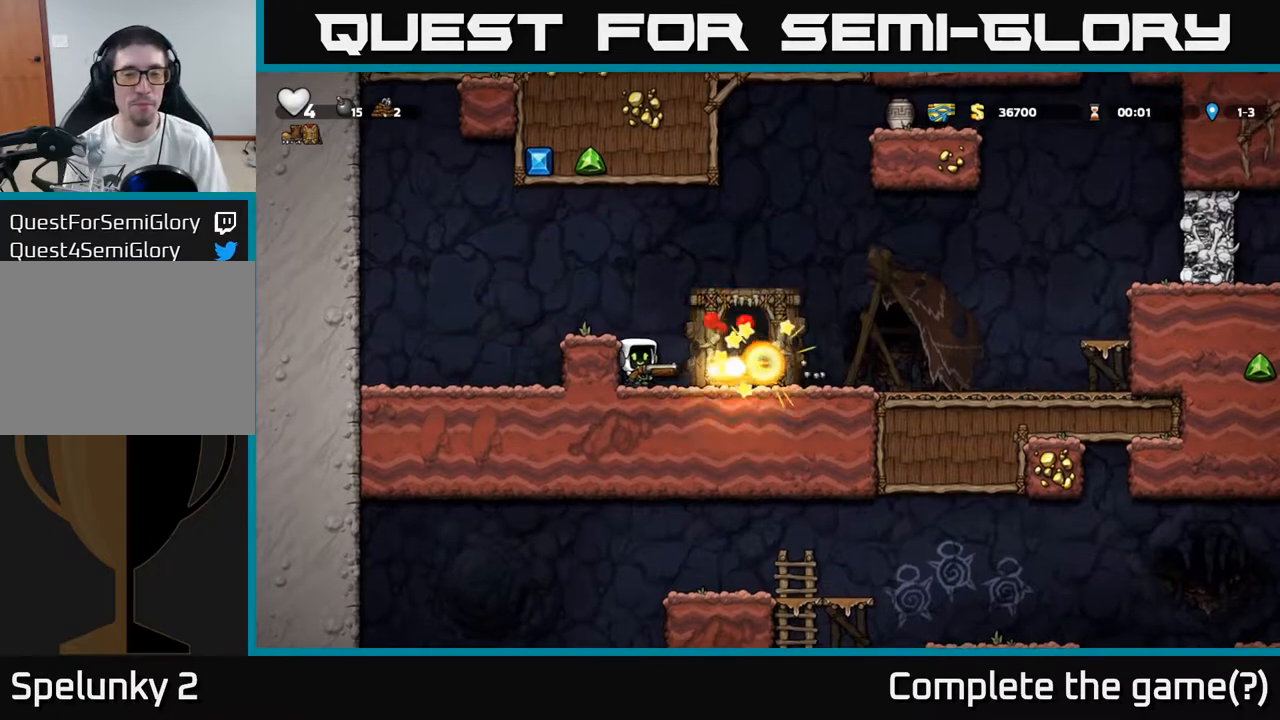
{"dt_ms": 500, "buttons": [], "left_stick": "right", "events": [[33, "X", "down"], [167, "X", "up"], [283, "left_stick", "right"]]}
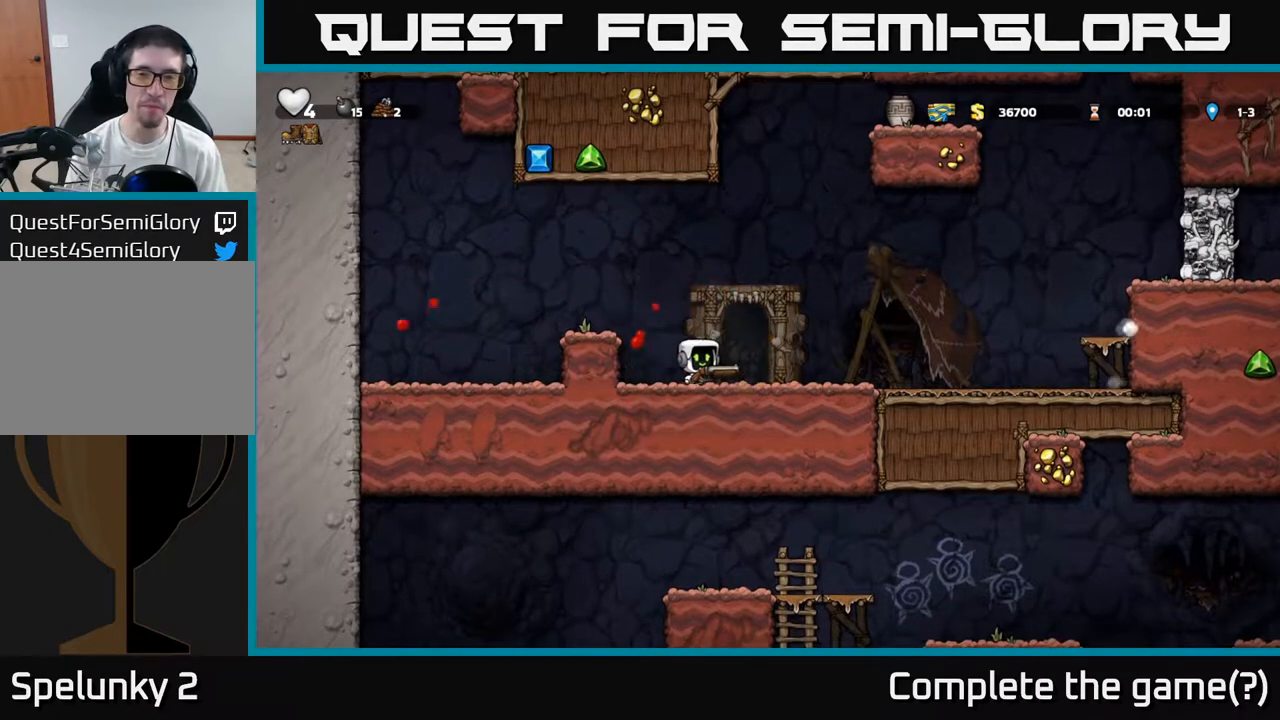
{"dt_ms": 500, "buttons": ["A"], "left_stick": "right"}
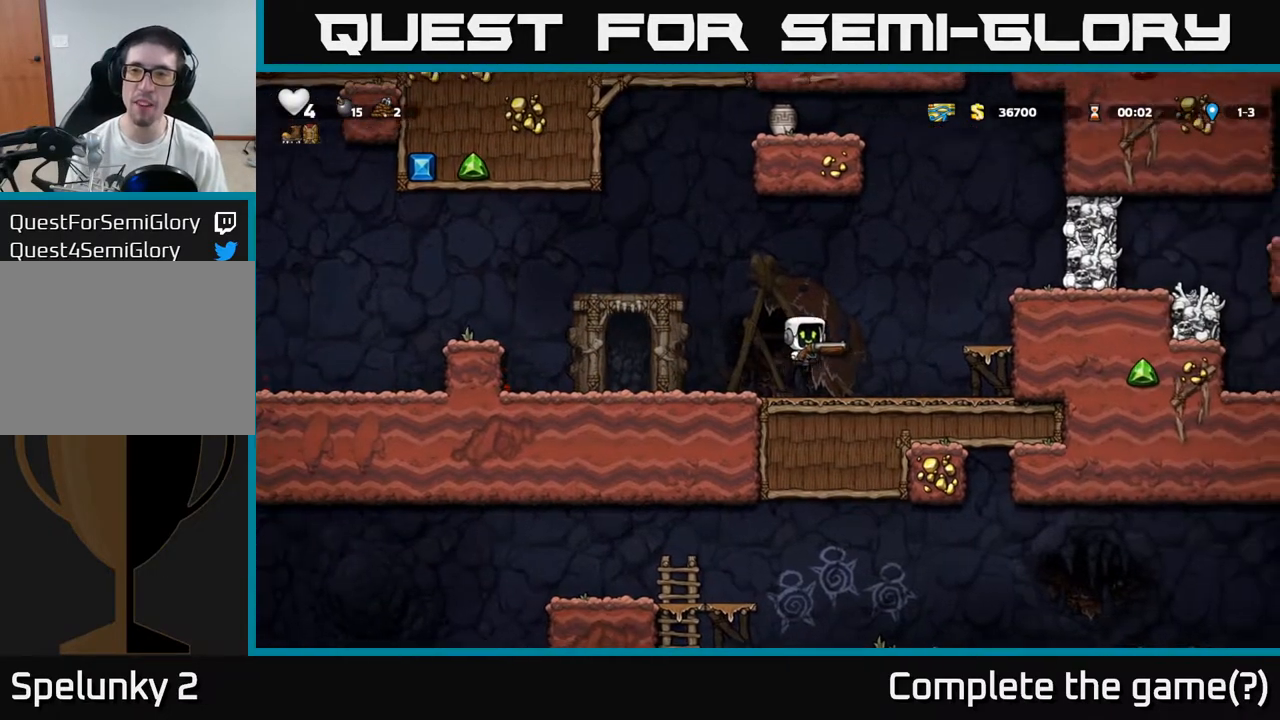
{"dt_ms": 500, "buttons": ["A"], "left_stick": "center", "events": [[117, "A", "up"], [333, "left_stick", "center"], [400, "A", "down"]]}
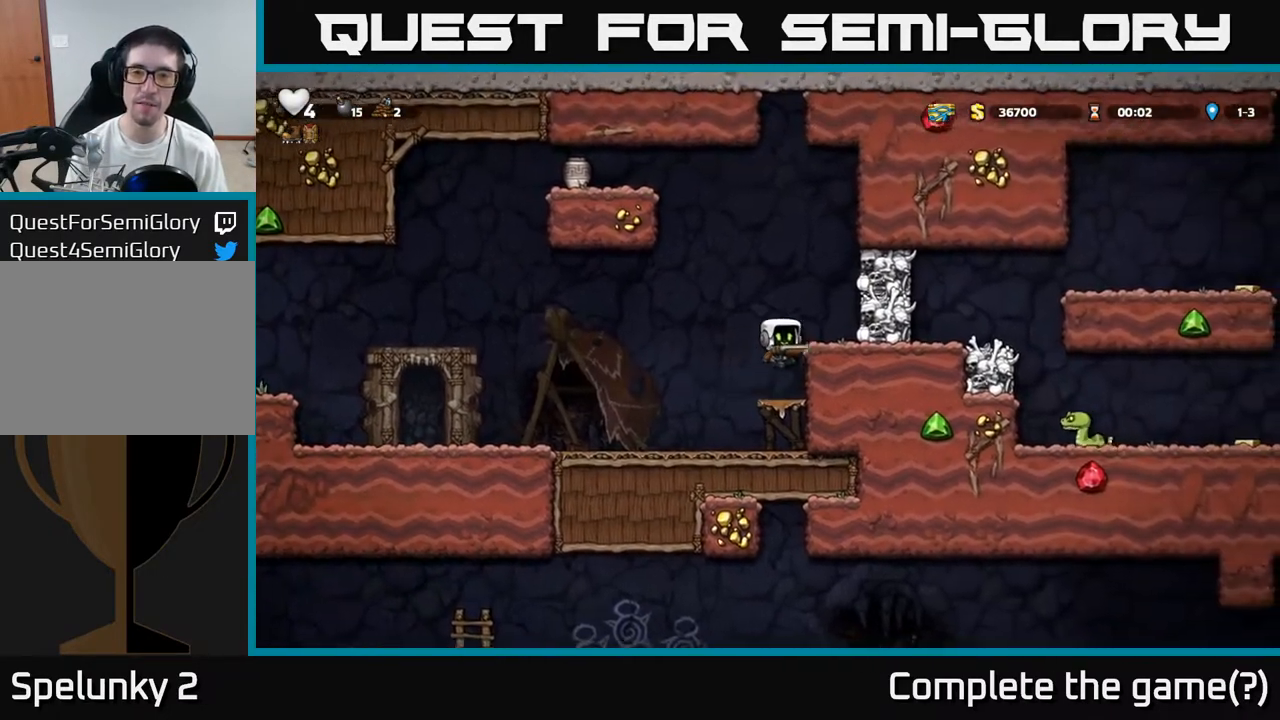
{"dt_ms": 500, "buttons": ["A"], "left_stick": "center", "events": [[50, "A", "up"], [83, "left_stick", "right"], [167, "left_stick", "center"], [350, "A", "down"]]}
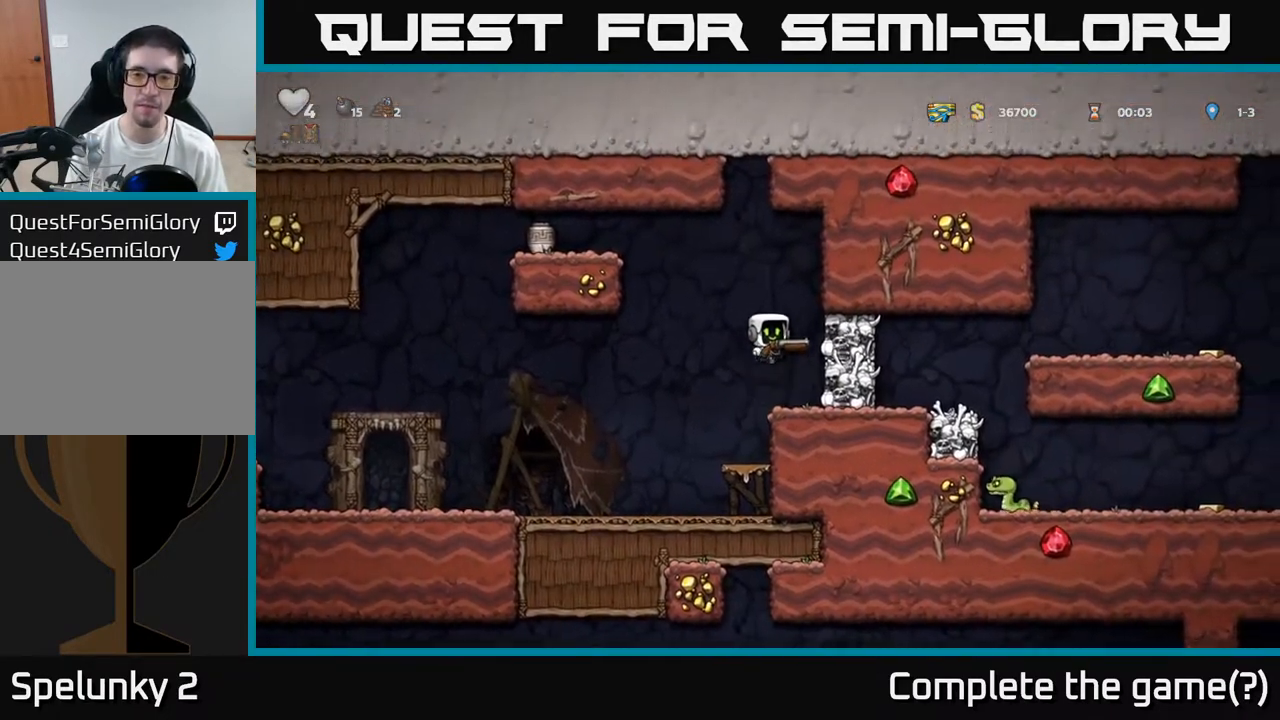
{"dt_ms": 500, "buttons": [], "left_stick": "center", "events": [[33, "X", "down"], [133, "X", "up"], [133, "left_stick", "right"], [167, "A", "up"], [333, "left_stick", "center"]]}
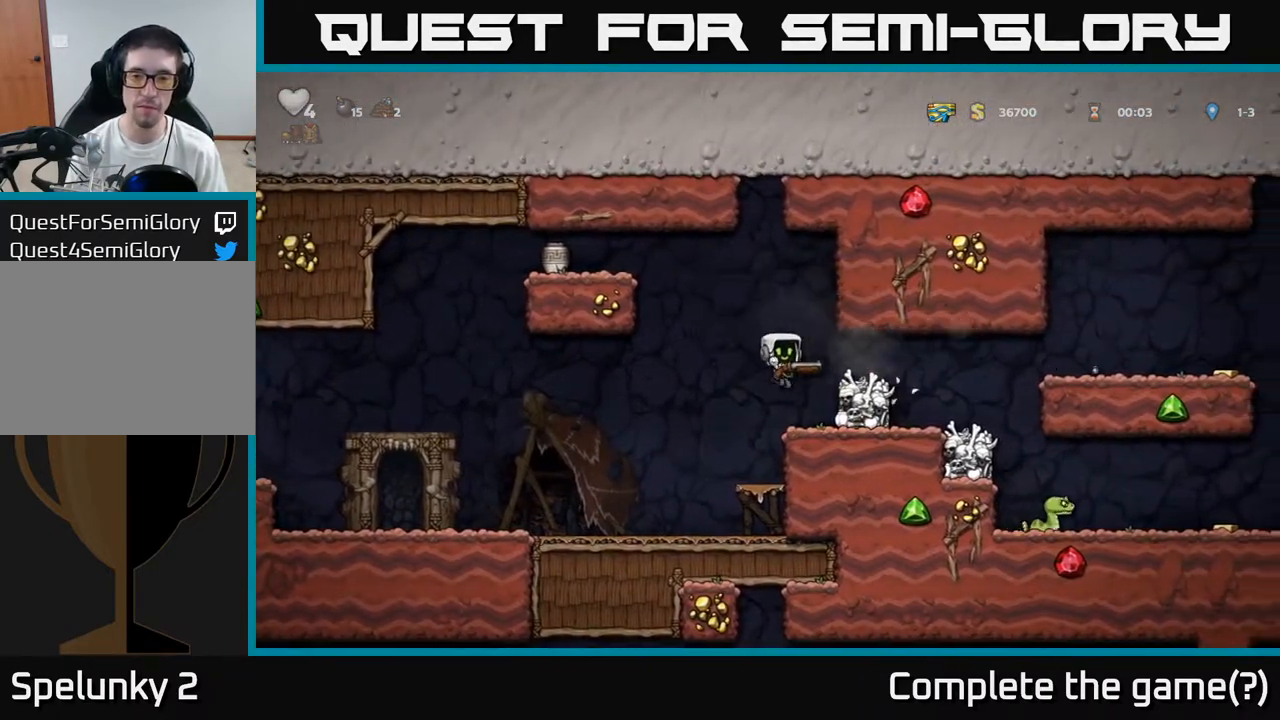
{"dt_ms": 500, "buttons": [], "left_stick": "center", "events": [[133, "A", "down"], [217, "left_stick", "right"], [233, "A", "up"], [350, "left_stick", "center"]]}
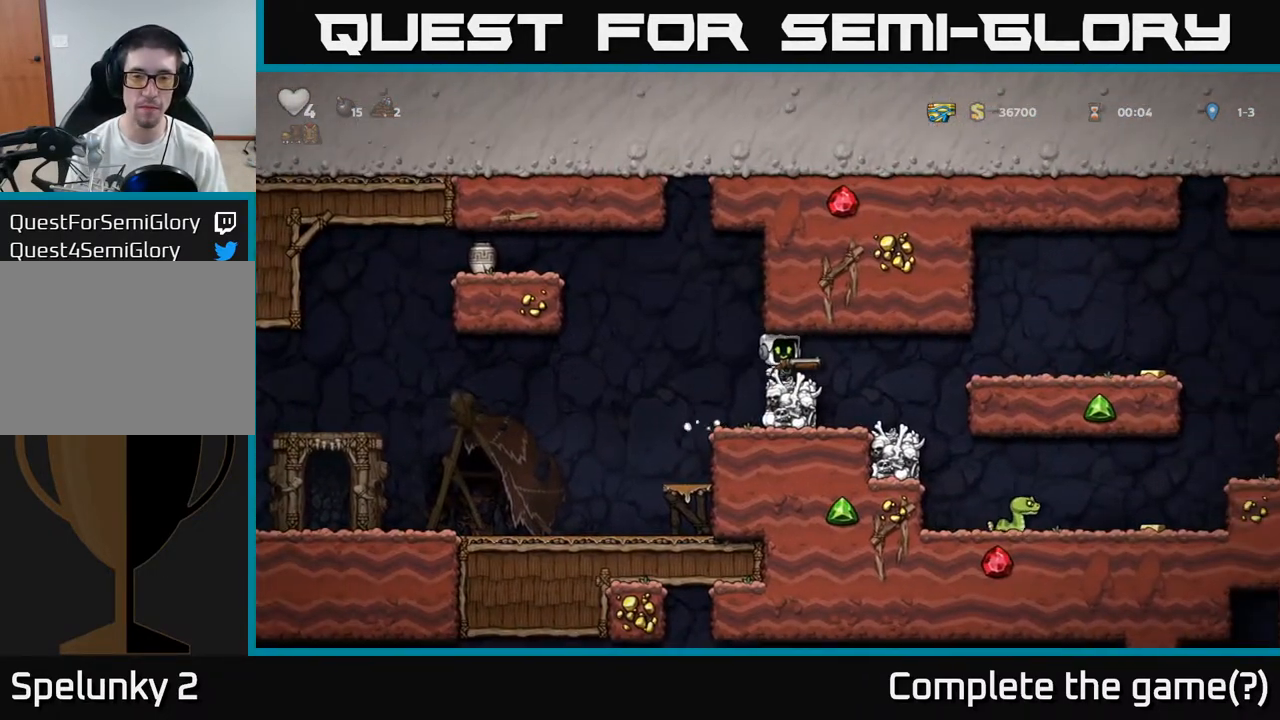
{"dt_ms": 500, "buttons": ["A"], "left_stick": "left", "events": [[33, "left_stick", "left"], [217, "A", "down"]]}
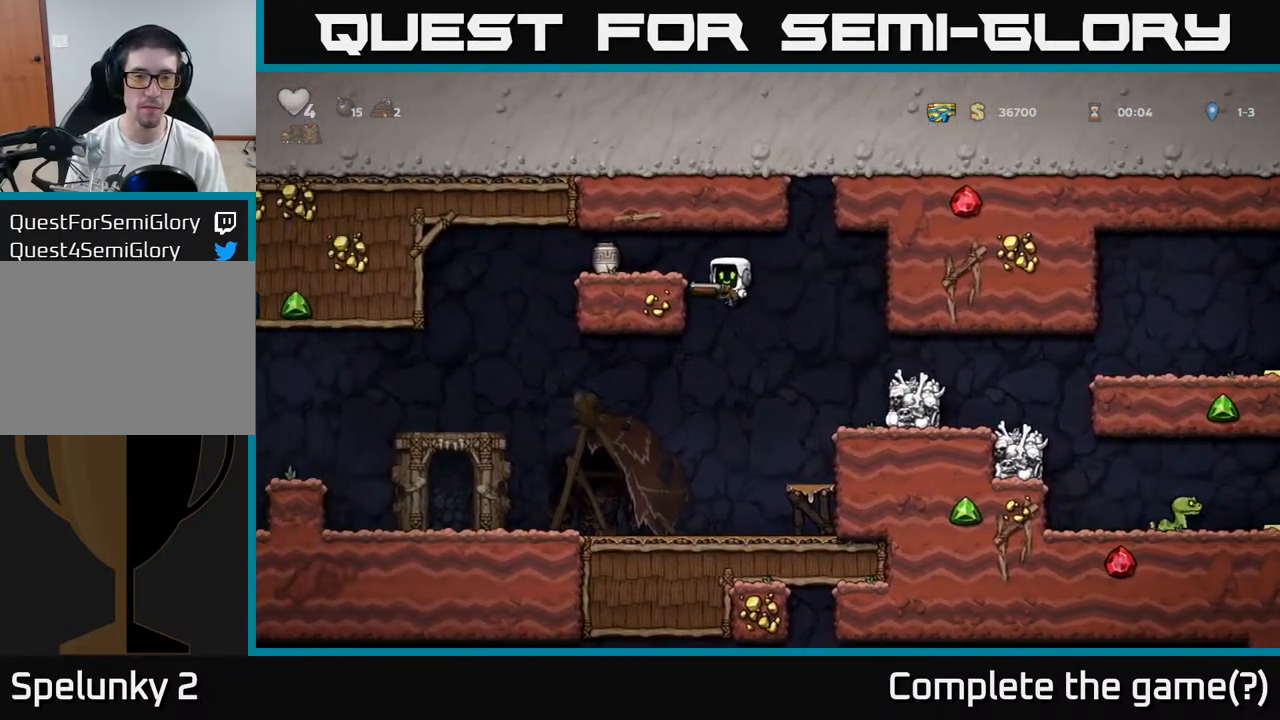
{"dt_ms": 500, "buttons": ["A"], "left_stick": "left", "events": [[100, "A", "up"], [250, "A", "down"], [383, "X", "down"], [483, "X", "up"]]}
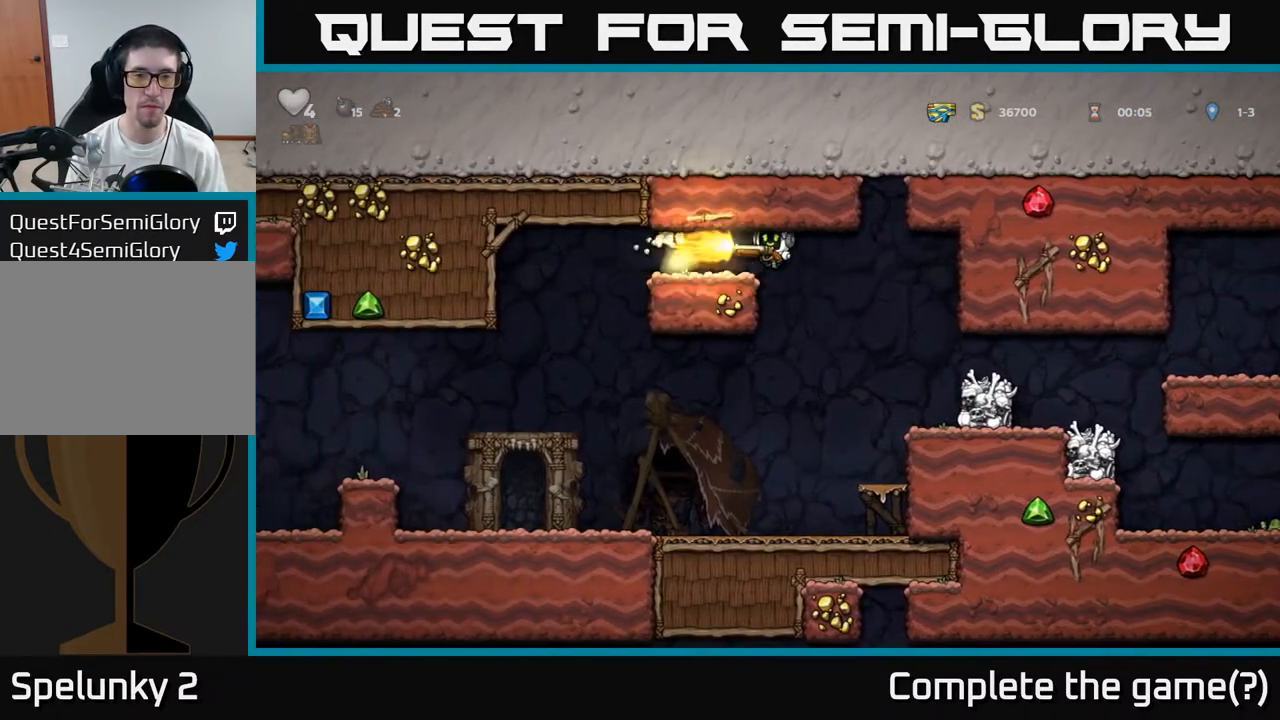
{"dt_ms": 500, "buttons": ["A"], "left_stick": "right", "events": [[50, "A", "up"], [133, "left_stick", "center"], [317, "A", "down"], [483, "left_stick", "right"]]}
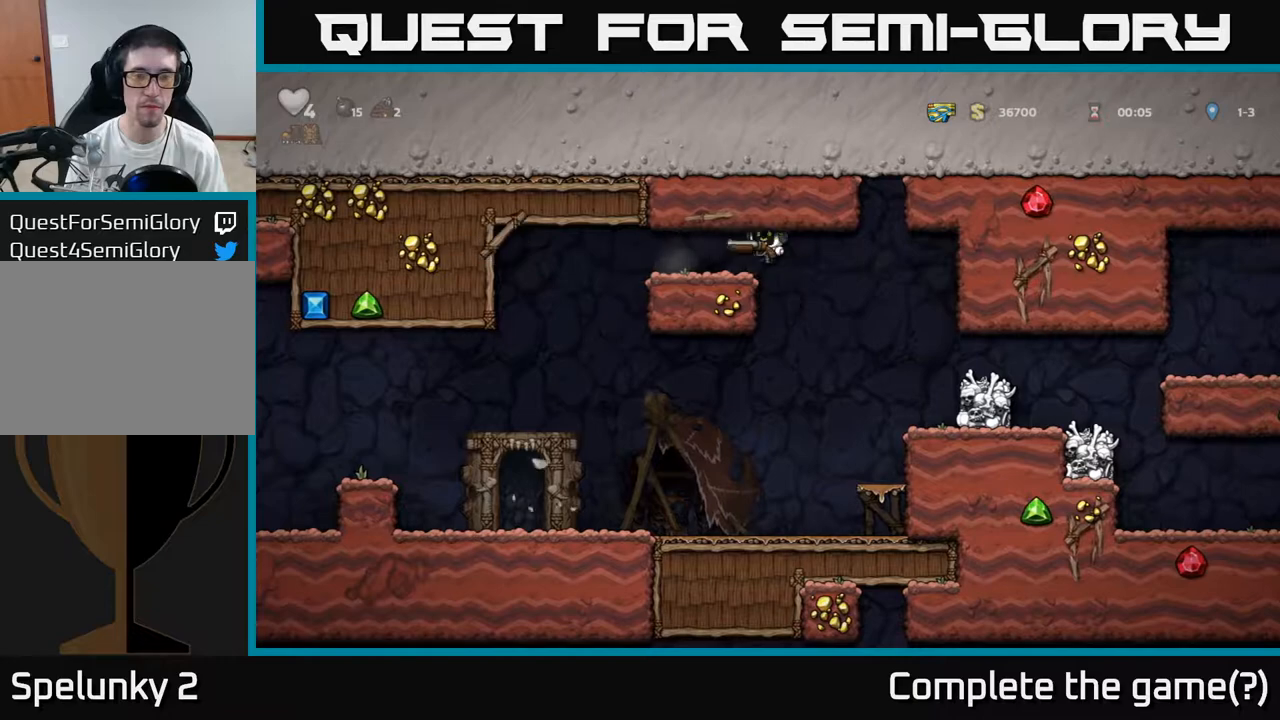
{"dt_ms": 500, "buttons": ["X"], "left_stick": "center", "events": [[117, "A", "up"], [383, "left_stick", "center"], [400, "X", "down"]]}
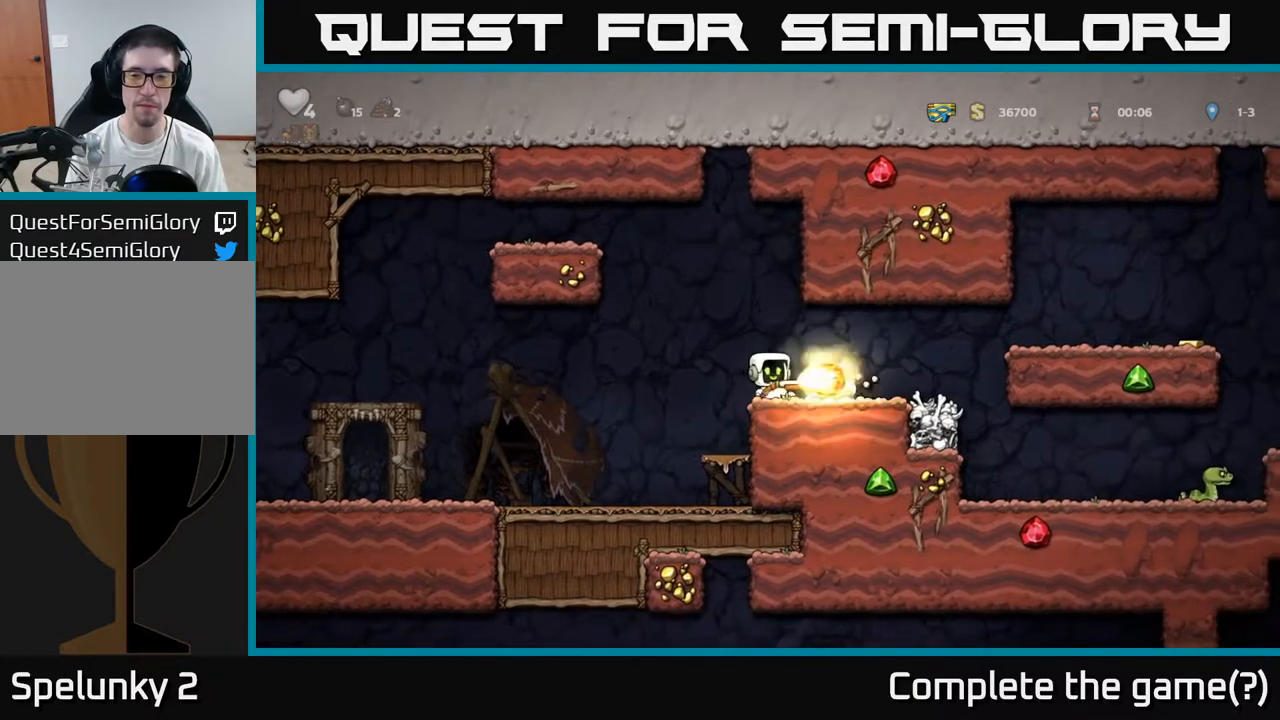
{"dt_ms": 500, "buttons": [], "left_stick": "right", "events": [[33, "X", "up"], [233, "left_stick", "right"]]}
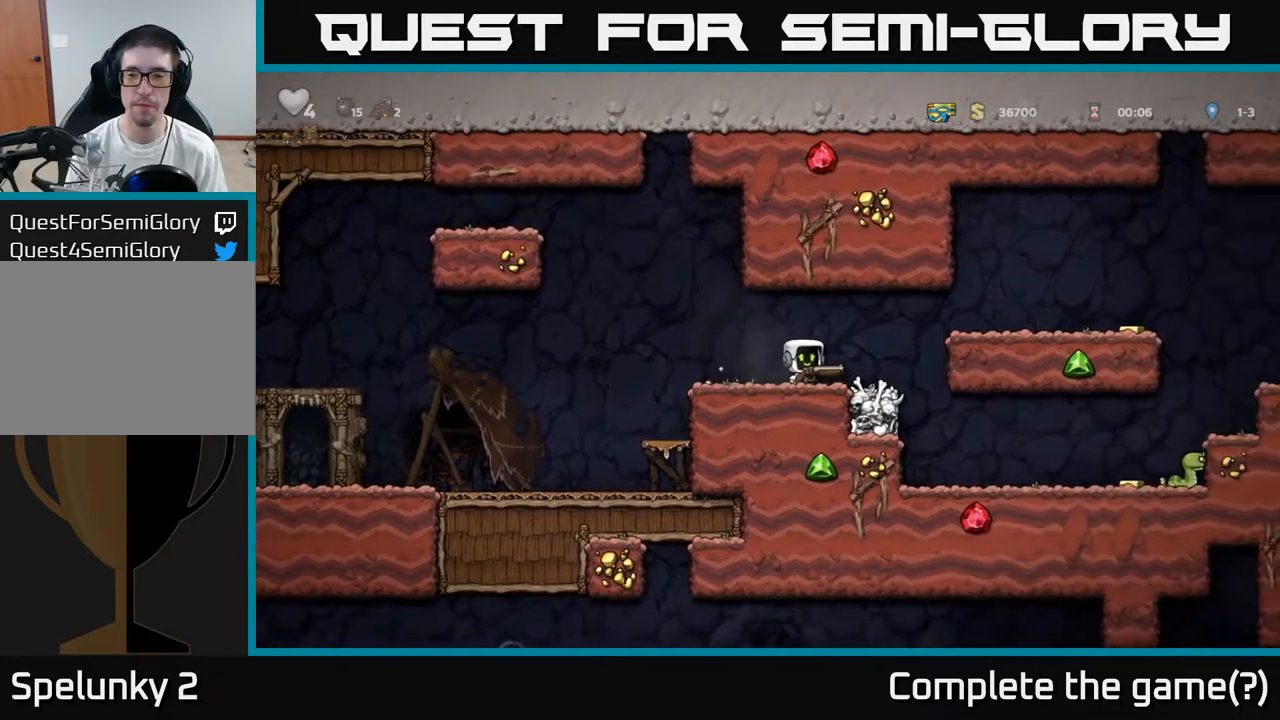
{"dt_ms": 500, "buttons": [], "left_stick": "right", "events": [[117, "A", "down"], [317, "A", "up"]]}
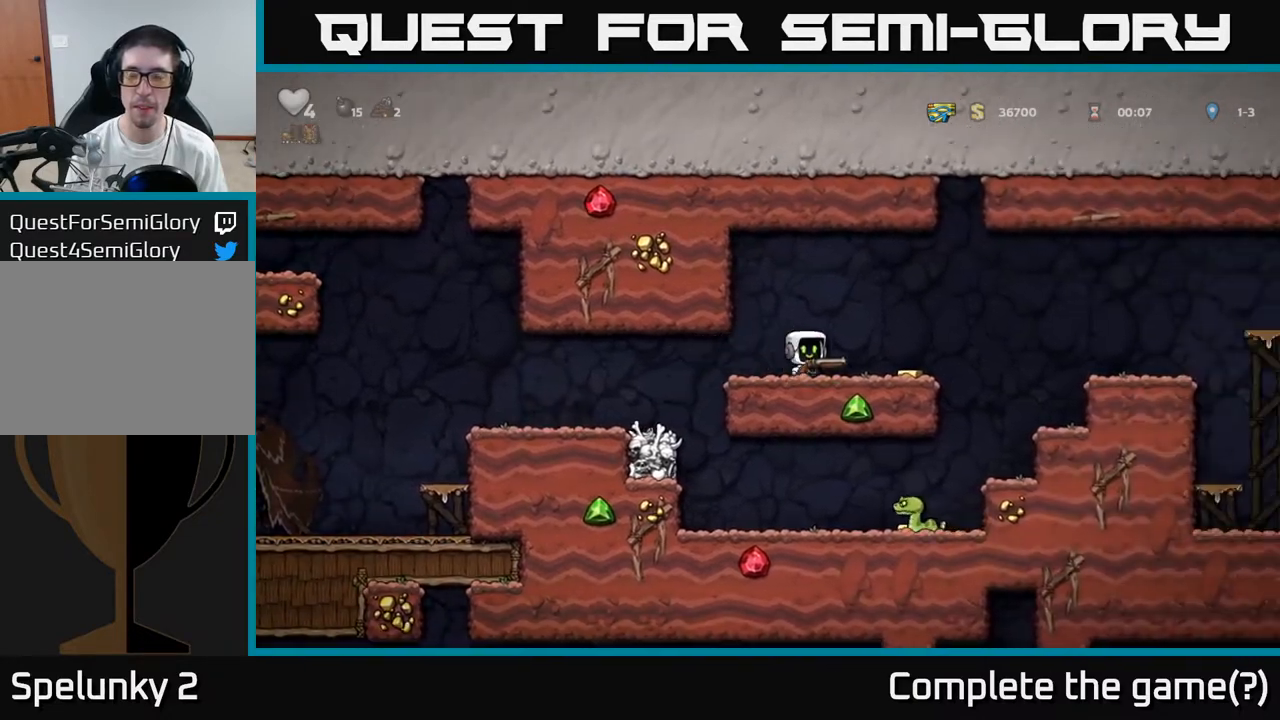
{"dt_ms": 500, "buttons": [], "left_stick": "center", "events": [[383, "left_stick", "left"], [500, "left_stick", "center"]]}
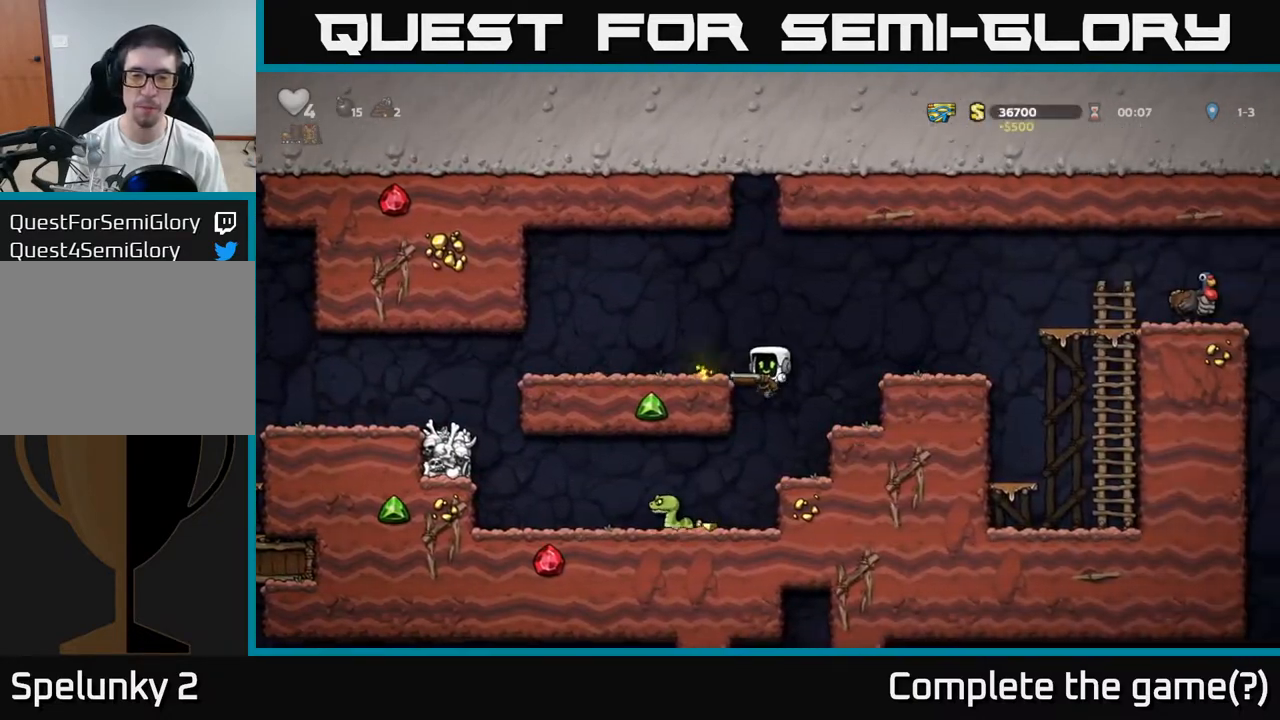
{"dt_ms": 500, "buttons": [], "left_stick": "left", "events": [[350, "X", "down"], [450, "X", "up"], [483, "left_stick", "left"]]}
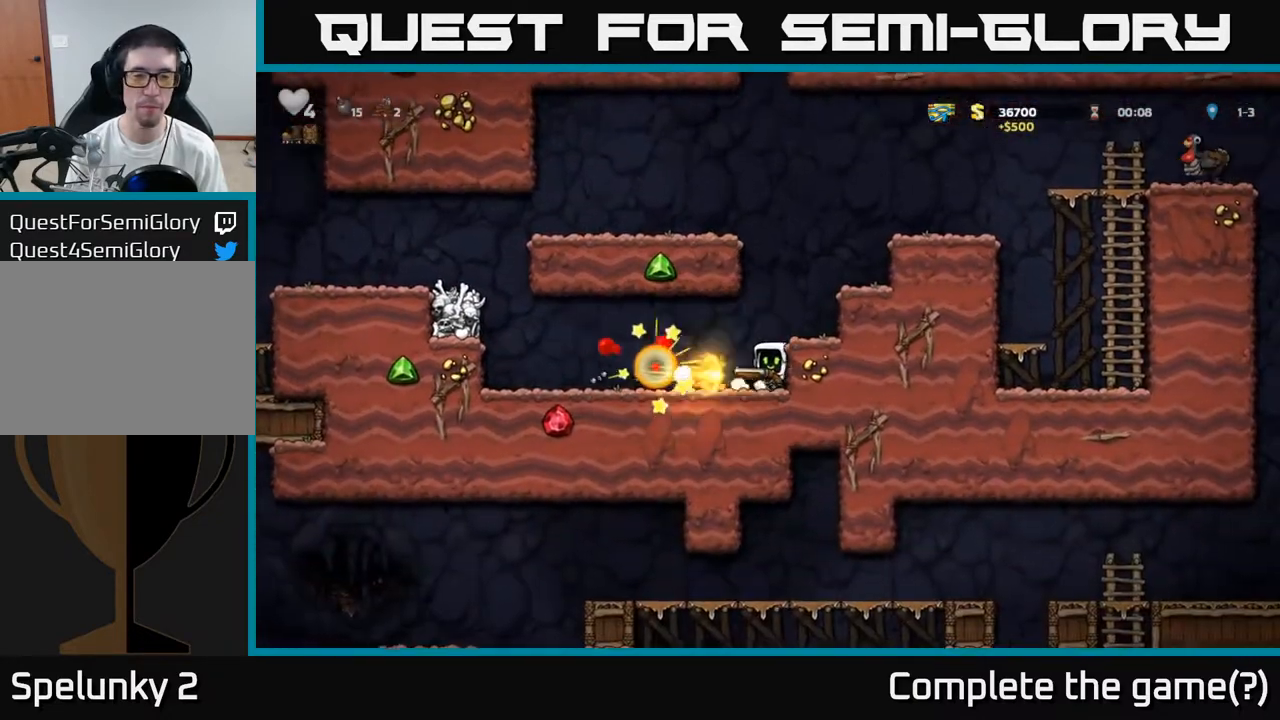
{"dt_ms": 500, "buttons": [], "left_stick": "right", "events": [[267, "left_stick", "right"], [333, "A", "down"], [500, "A", "up"]]}
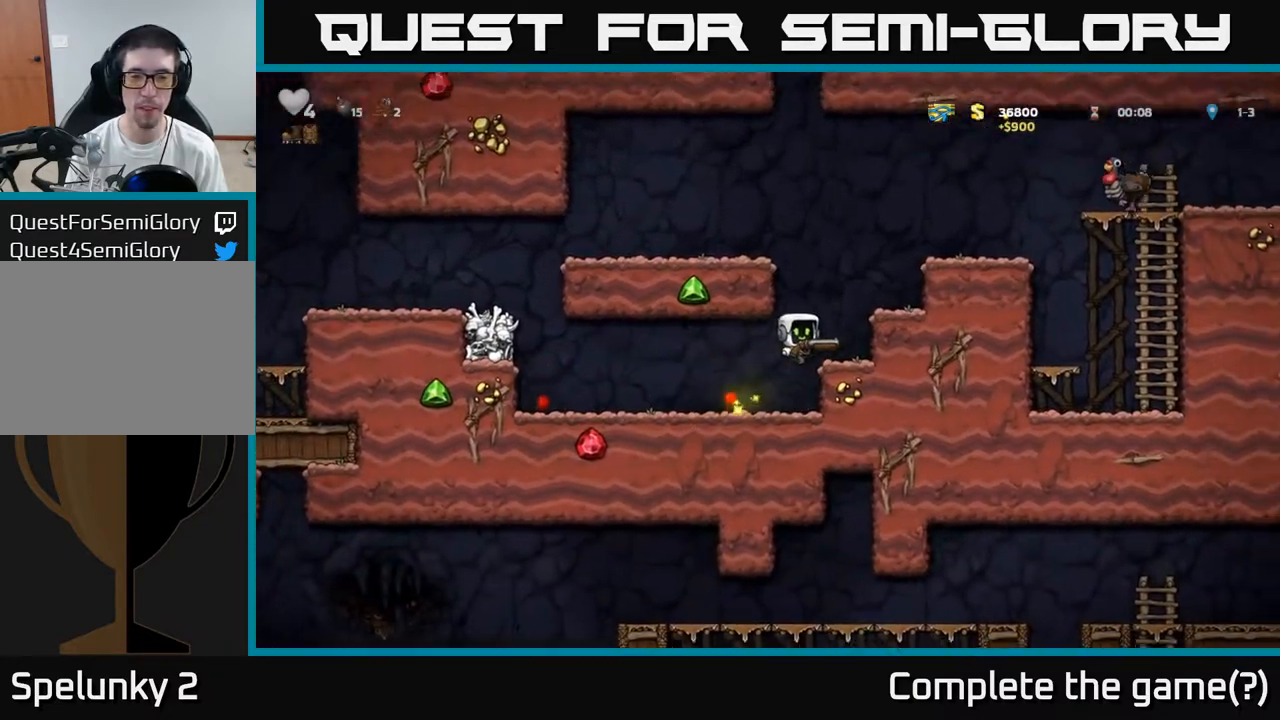
{"dt_ms": 1000, "buttons": [], "left_stick": "center"}
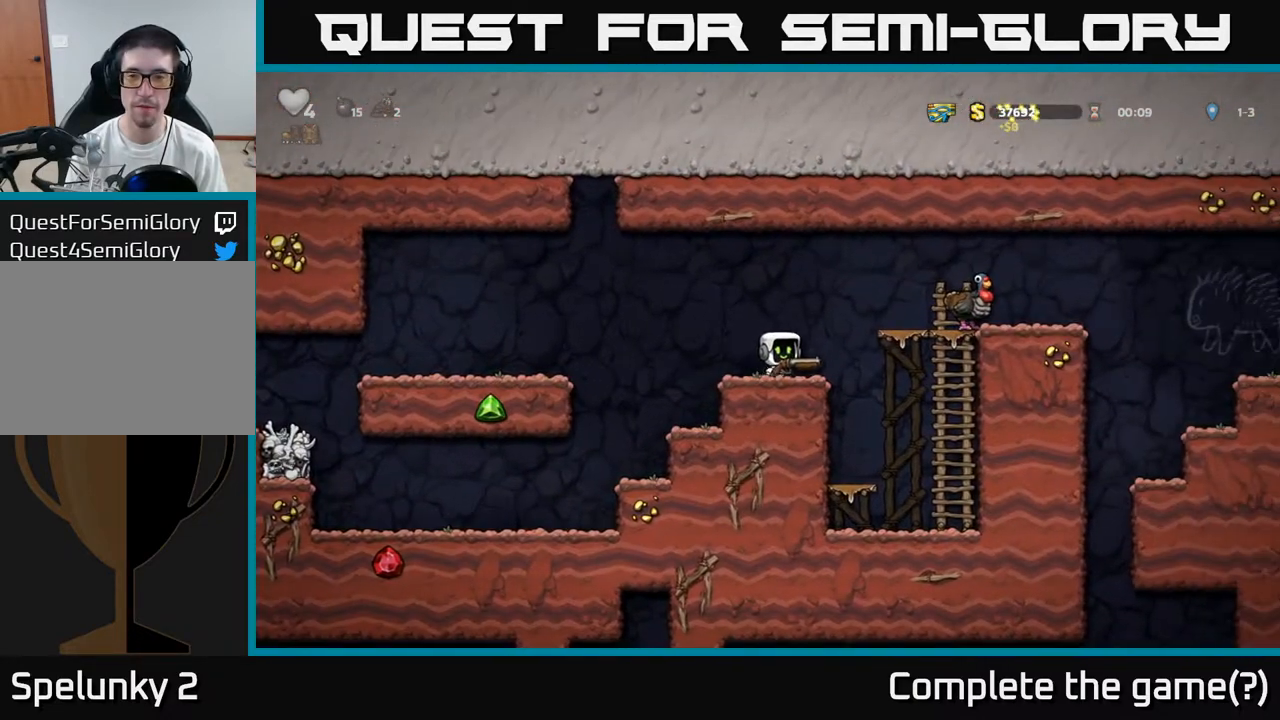
{"dt_ms": 500, "buttons": [], "left_stick": "left", "events": [[17, "A", "down"], [33, "left_stick", "right"], [167, "X", "down"], [217, "A", "up"], [250, "X", "up"], [350, "left_stick", "left"]]}
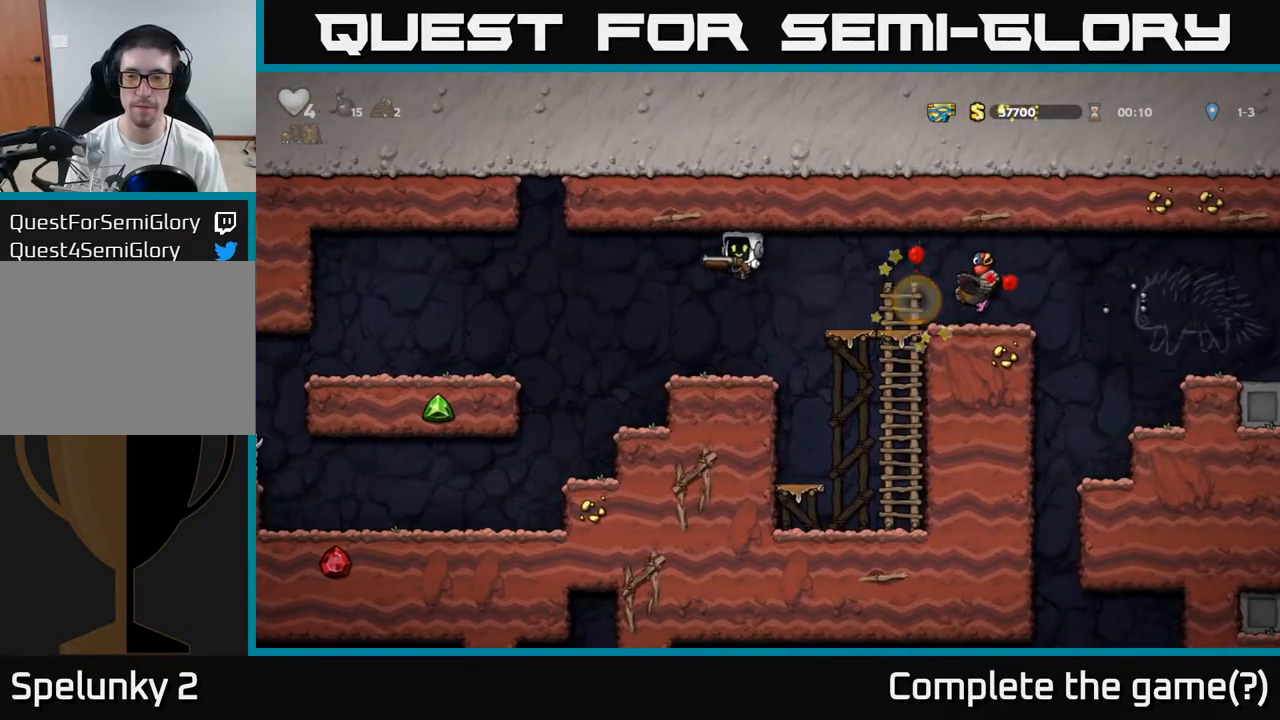
{"dt_ms": 500, "buttons": ["A"], "left_stick": "right", "events": [[50, "left_stick", "center"], [167, "left_stick", "left"], [217, "left_stick", "right"], [350, "A", "down"]]}
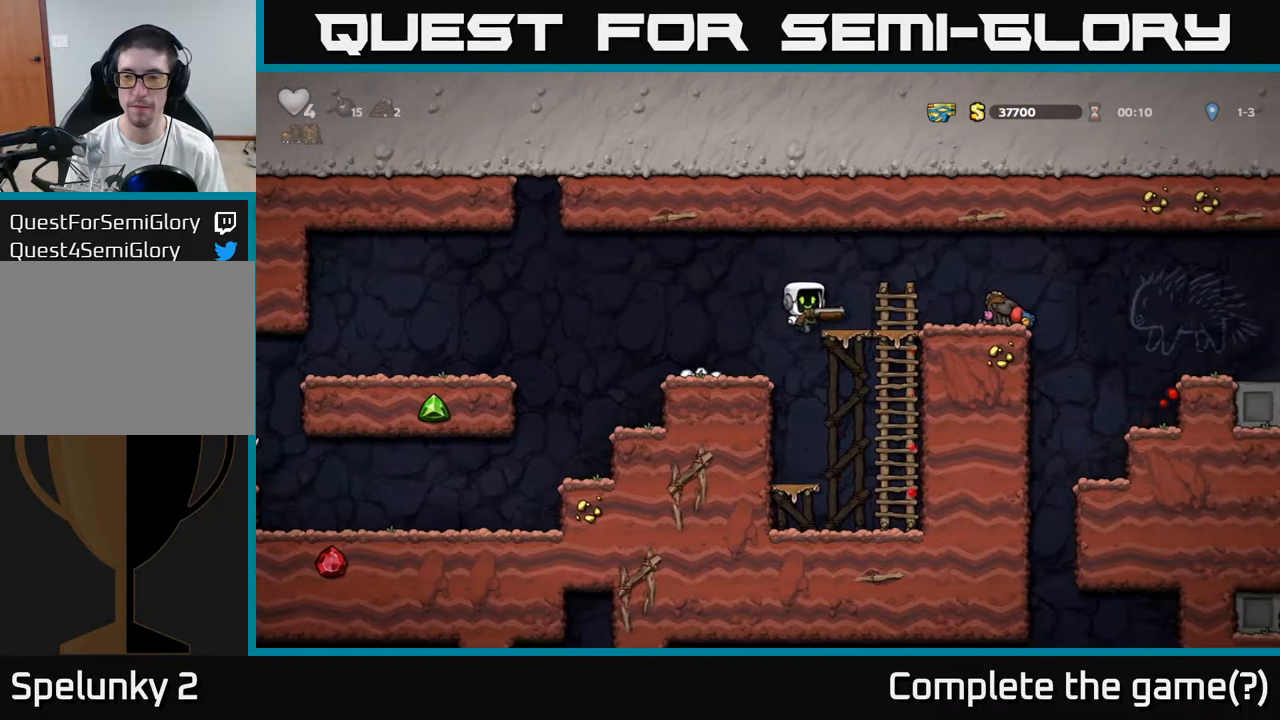
{"dt_ms": 500, "buttons": [], "left_stick": "center", "events": [[50, "A", "up"], [267, "left_stick", "center"]]}
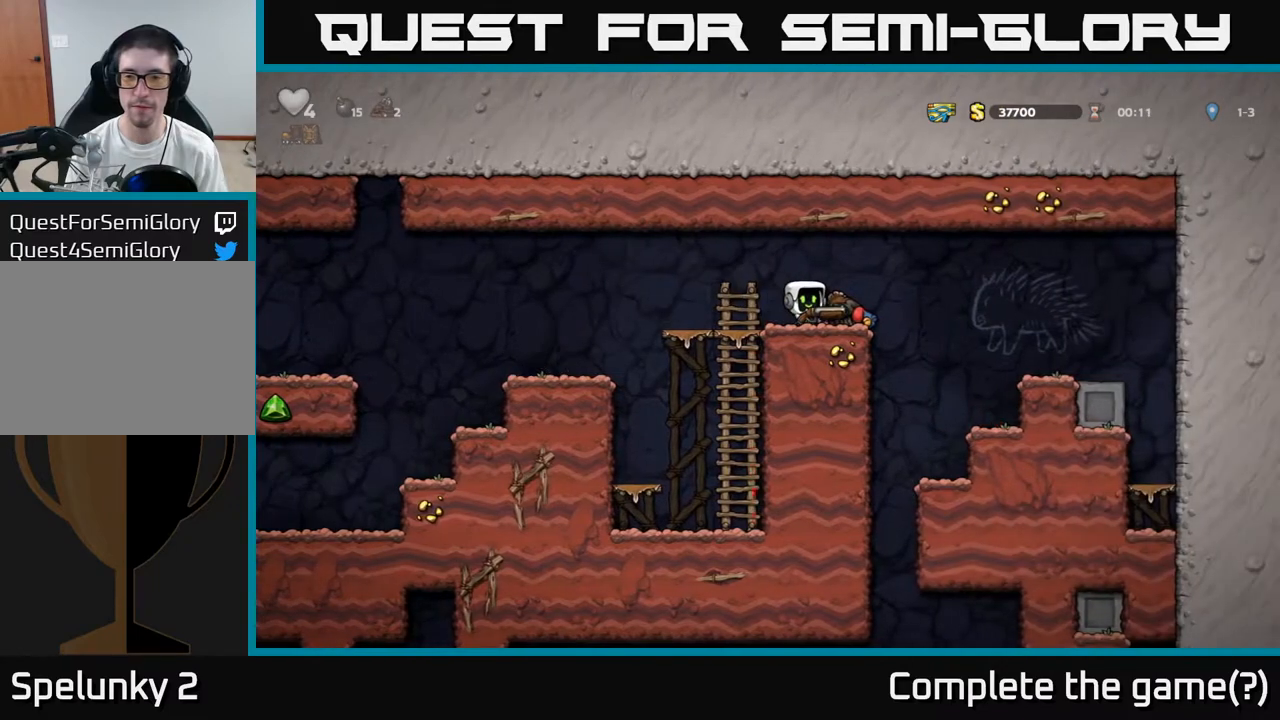
{"dt_ms": 500, "buttons": [], "left_stick": "down", "events": [[217, "left_stick", "left"], [333, "left_stick", "down"], [383, "X", "down"], [467, "X", "up"]]}
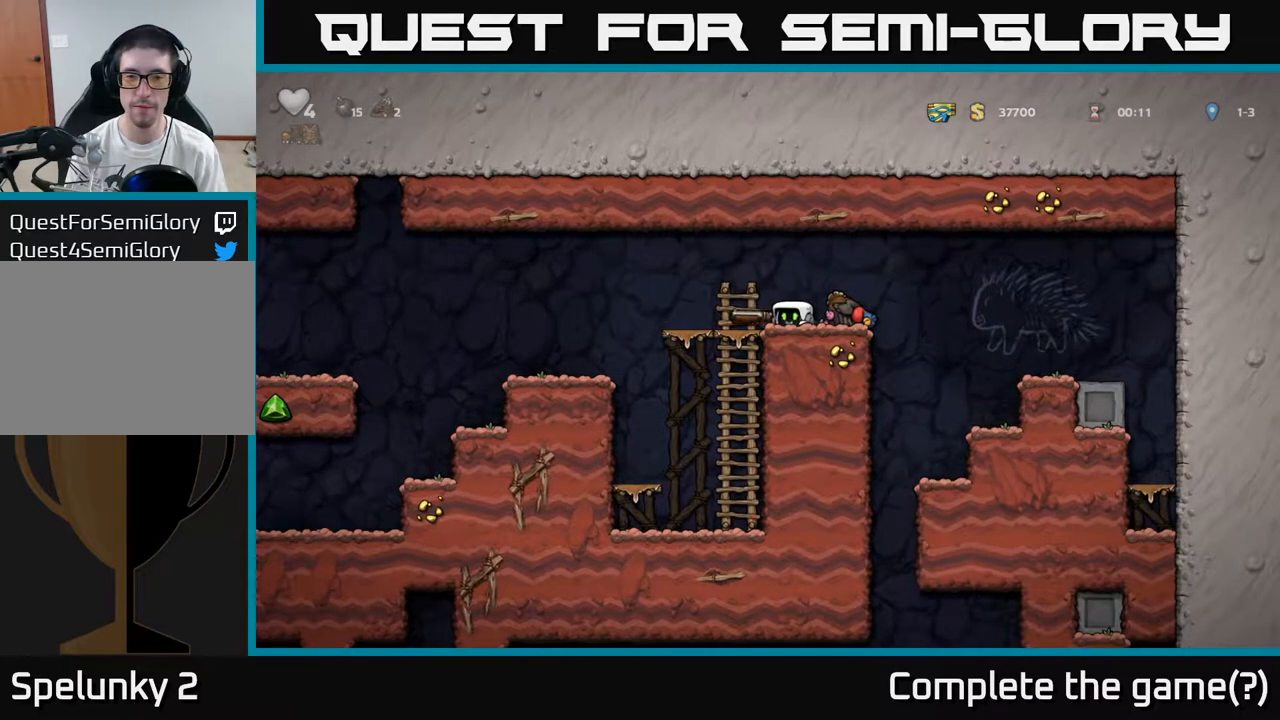
{"dt_ms": 500, "buttons": [], "left_stick": "center", "events": [[17, "left_stick", "down-left"], [150, "left_stick", "center"], [233, "left_stick", "down"], [300, "X", "down"], [433, "X", "up"], [500, "left_stick", "center"]]}